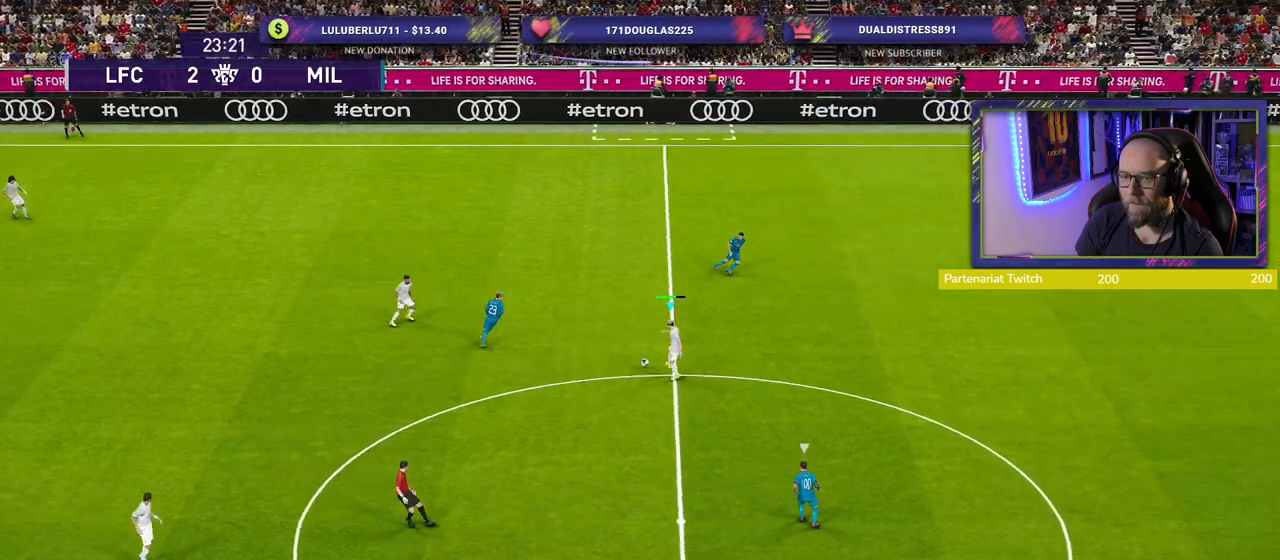
Gameplay with a controller (PlayStation layout); each line is a JSON object with the inputs held at the frame after it. "events" lists button and stick changes between this image and that frame as [ms after this image, input, new state], when the widget could be followed in between.
{"buttons": [], "left_stick": "down", "right_stick": "center", "events": [[260, "TRIANGLE", "down"], [300, "TRIANGLE", "up"]]}
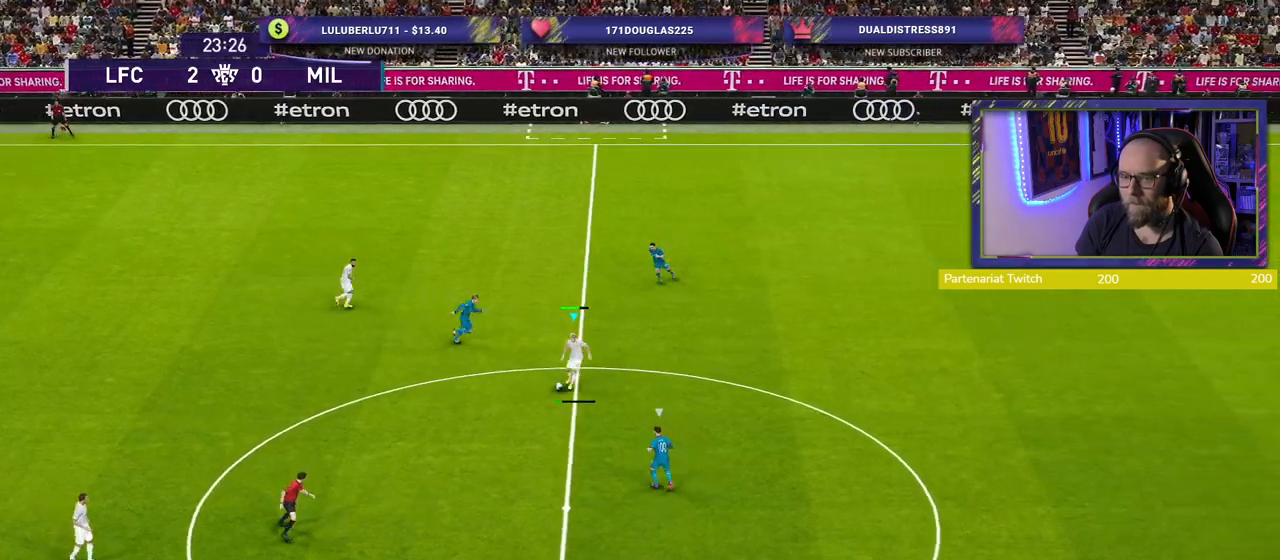
{"buttons": ["R2"], "left_stick": "down-right", "right_stick": "center", "events": [[60, "left_stick", "center"], [320, "left_stick", "down-right"], [420, "R2", "down"]]}
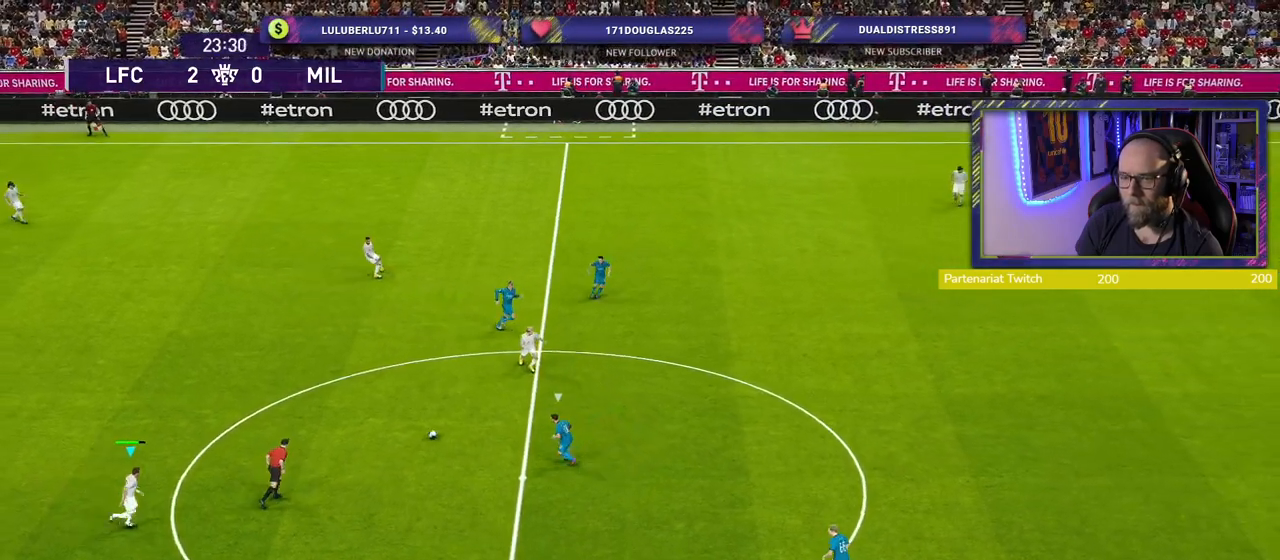
{"buttons": [], "left_stick": "down-left", "right_stick": "center", "events": [[280, "R2", "up"], [440, "left_stick", "down-left"]]}
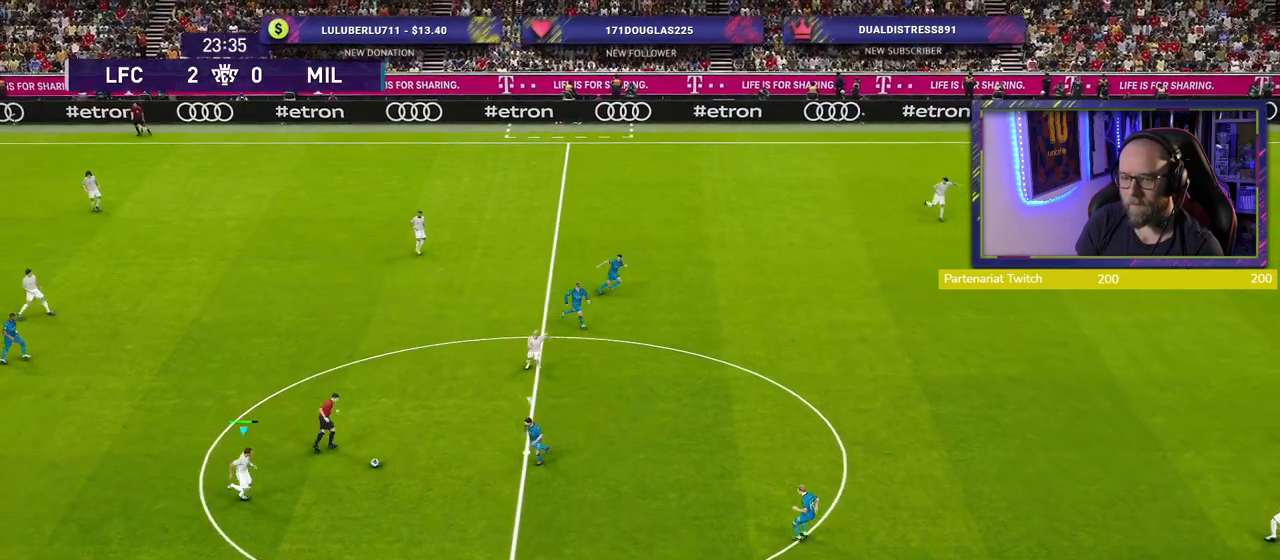
{"buttons": [], "left_stick": "down-left", "right_stick": "center", "events": []}
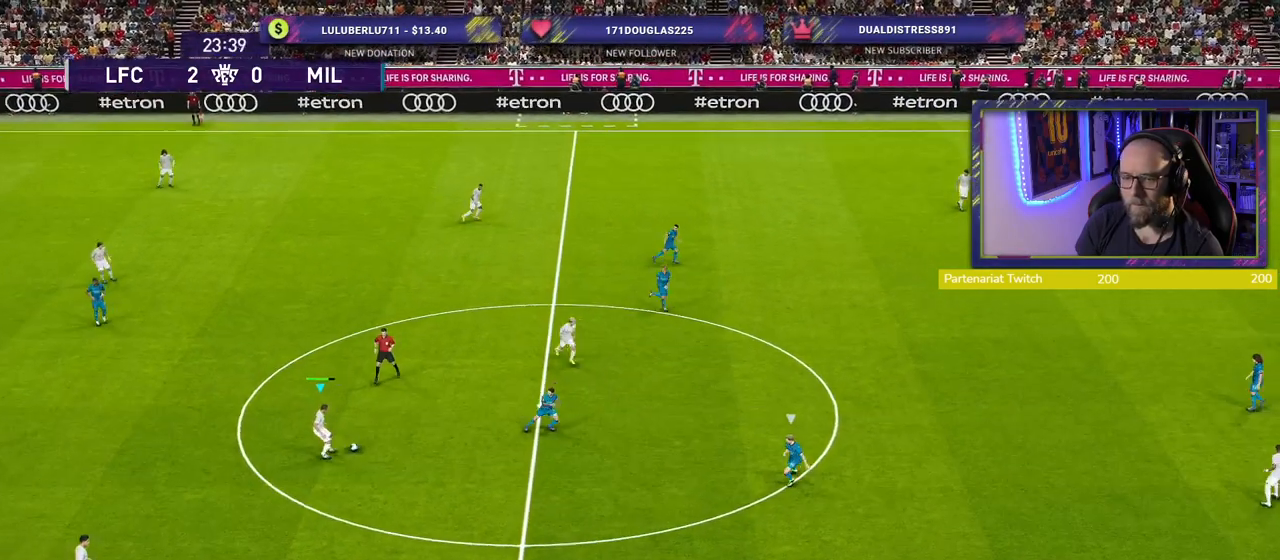
{"buttons": [], "left_stick": "down-right", "right_stick": "center", "events": [[240, "left_stick", "down-right"]]}
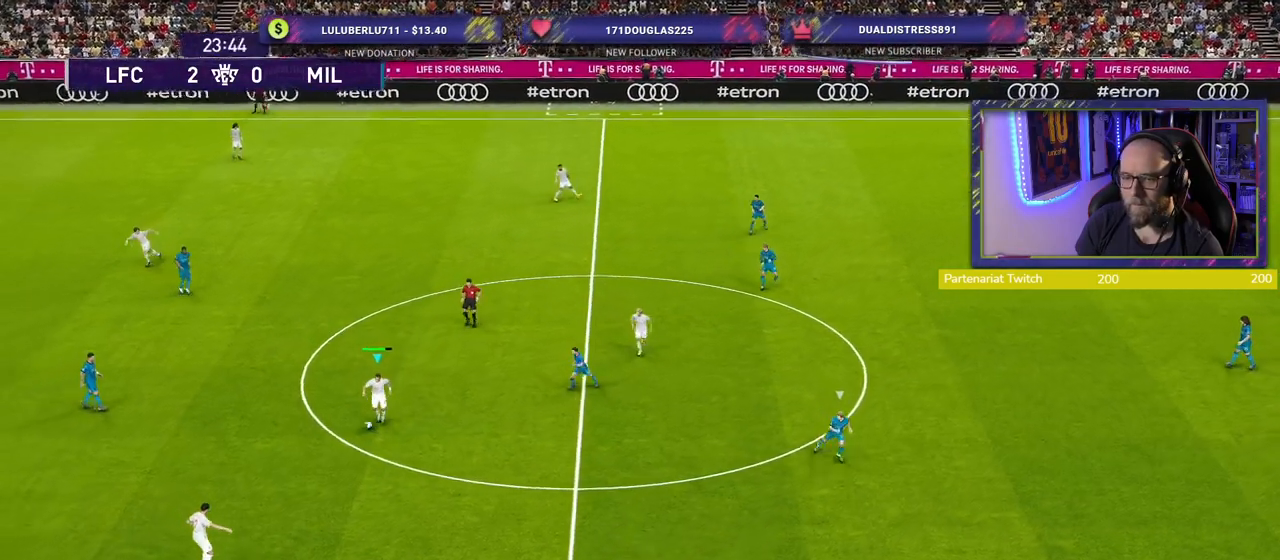
{"buttons": [], "left_stick": "down-right", "right_stick": "center", "events": []}
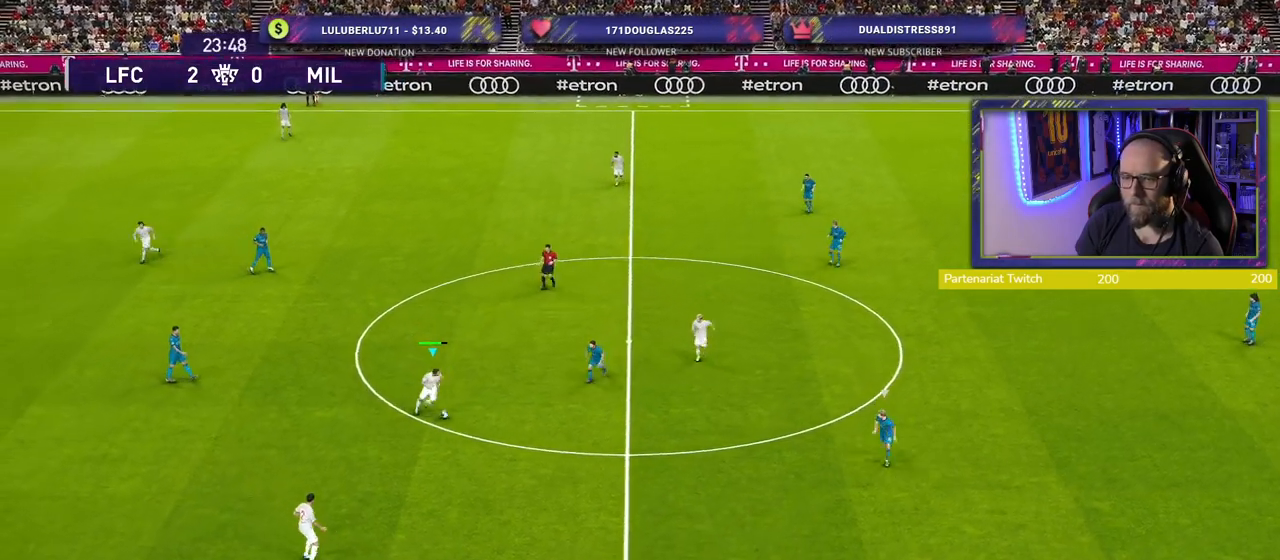
{"buttons": [], "left_stick": "center", "right_stick": "center", "events": [[20, "CROSS", "down"], [20, "left_stick", "down"], [80, "CROSS", "up"], [280, "left_stick", "center"]]}
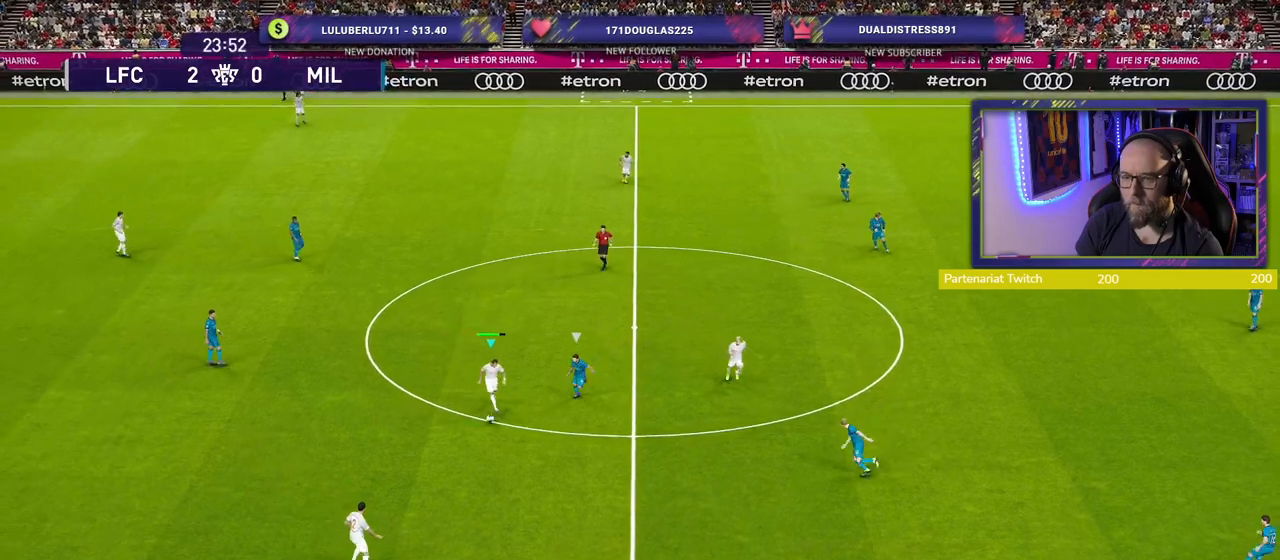
{"buttons": [], "left_stick": "down-right", "right_stick": "center", "events": [[60, "left_stick", "down-right"]]}
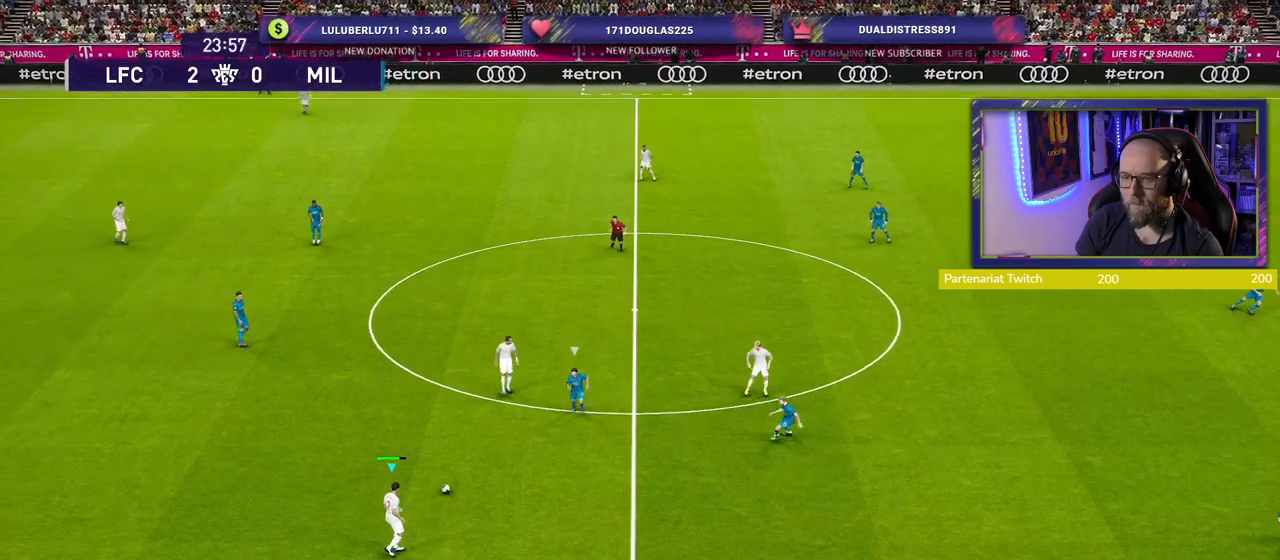
{"buttons": [], "left_stick": "down-right", "right_stick": "center", "events": []}
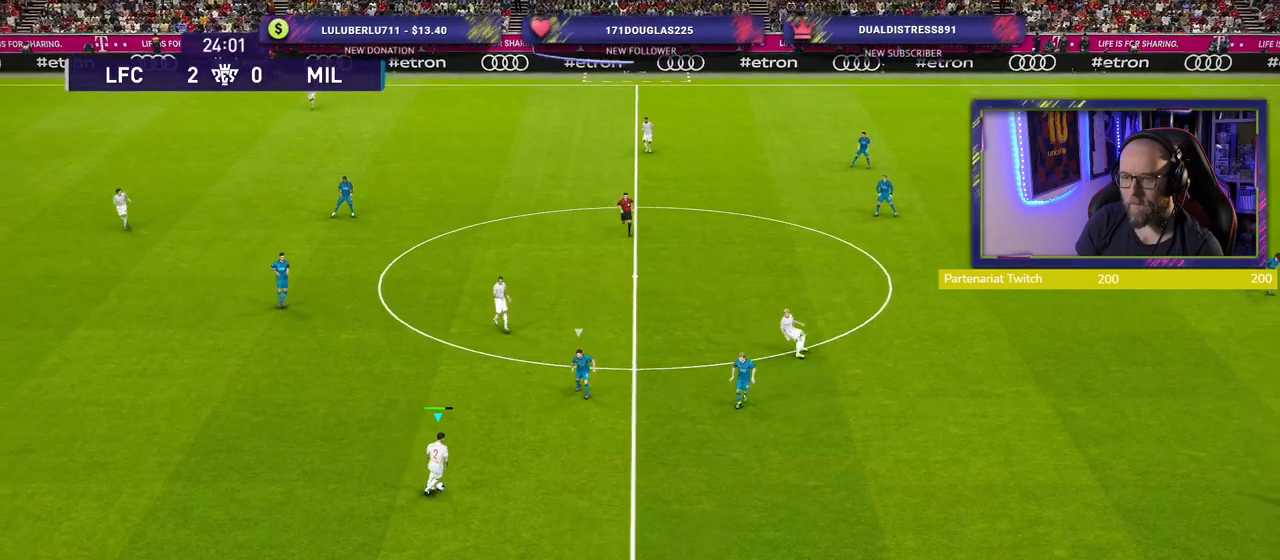
{"buttons": [], "left_stick": "up", "right_stick": "center", "events": [[400, "left_stick", "up"]]}
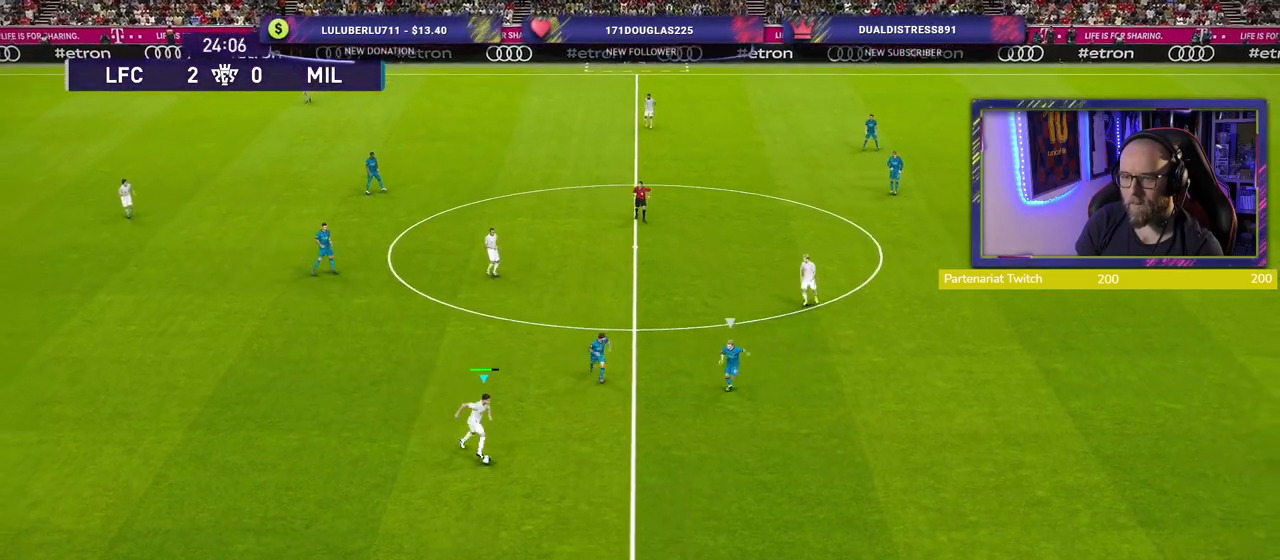
{"buttons": [], "left_stick": "up-right", "right_stick": "center", "events": [[300, "CROSS", "down"], [300, "left_stick", "up-right"], [380, "CROSS", "up"]]}
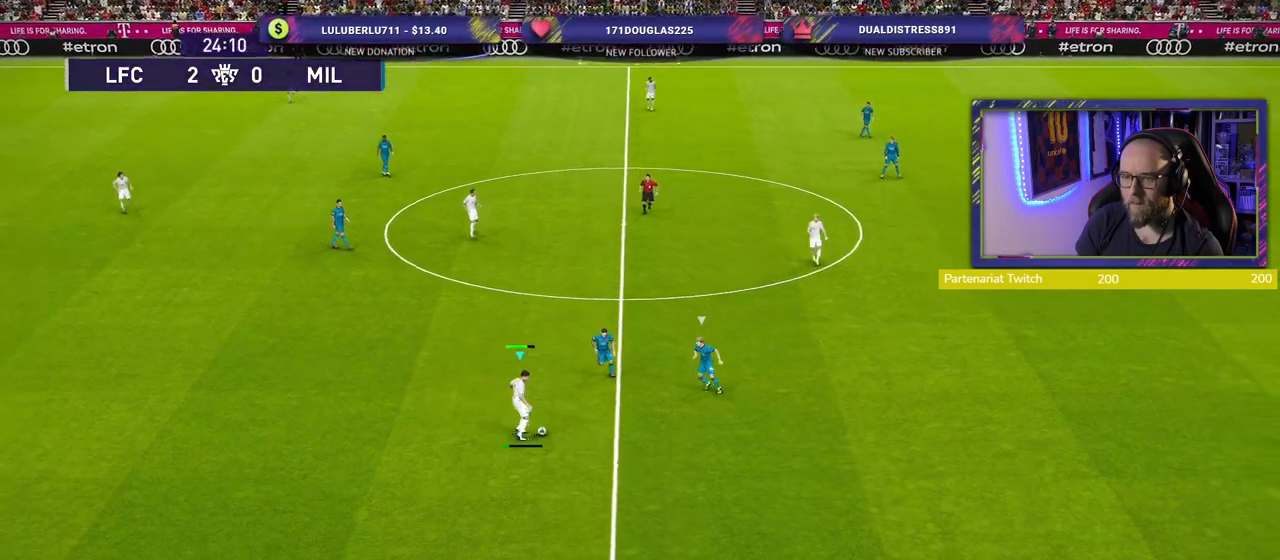
{"buttons": [], "left_stick": "down-left", "right_stick": "center", "events": [[340, "left_stick", "center"], [500, "left_stick", "down-left"]]}
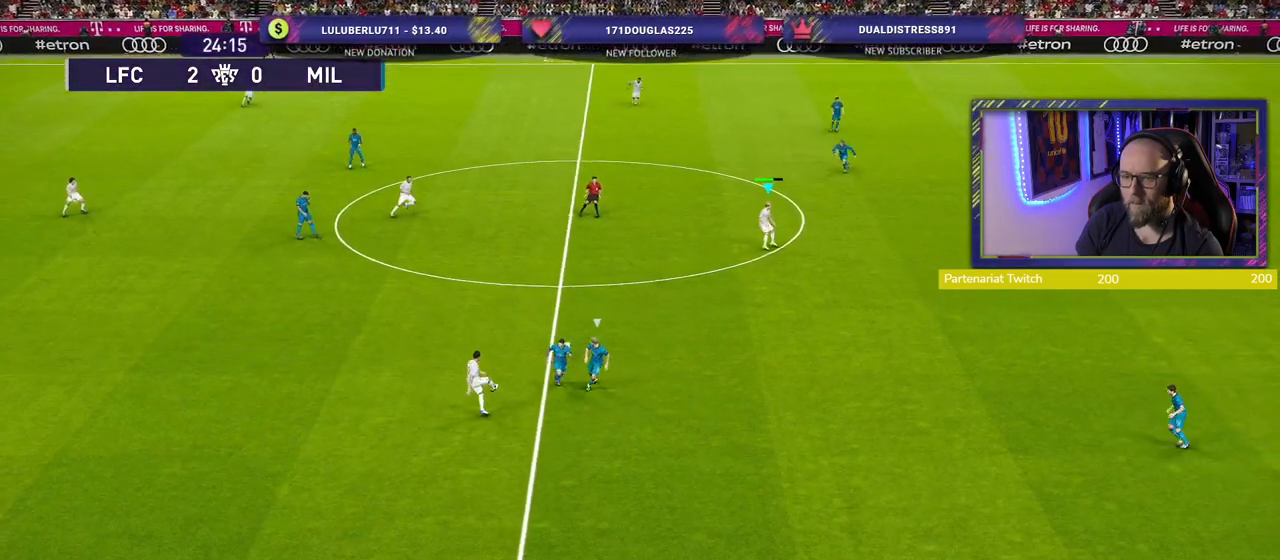
{"buttons": [], "left_stick": "down-right", "right_stick": "center", "events": [[420, "left_stick", "down-right"]]}
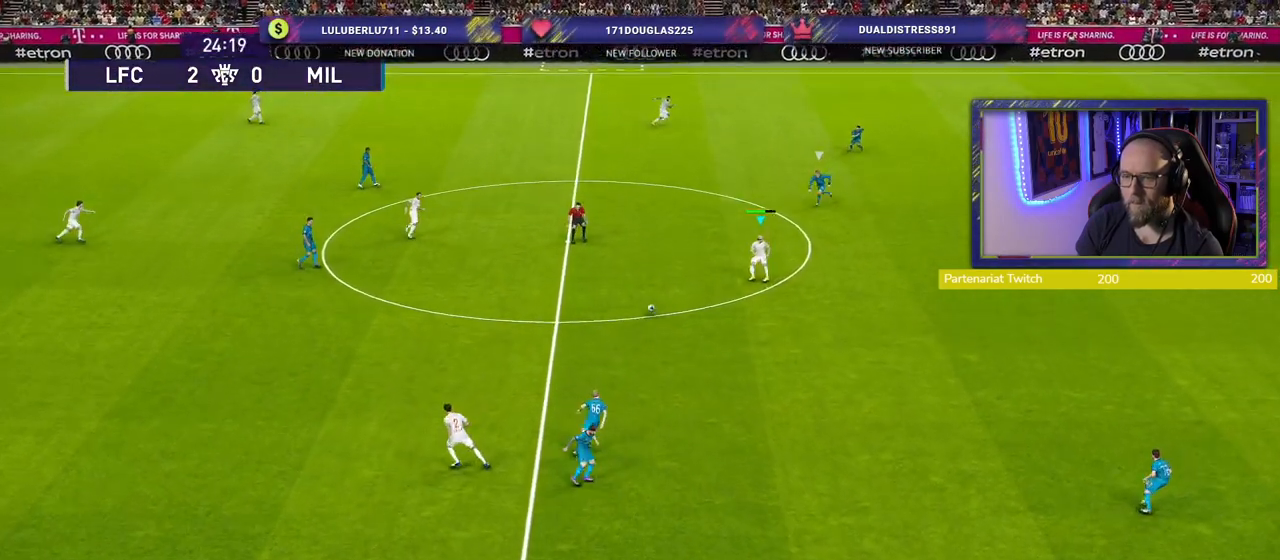
{"buttons": ["R2"], "left_stick": "up-left", "right_stick": "center", "events": [[240, "left_stick", "up-right"], [280, "R2", "down"], [320, "left_stick", "up-left"]]}
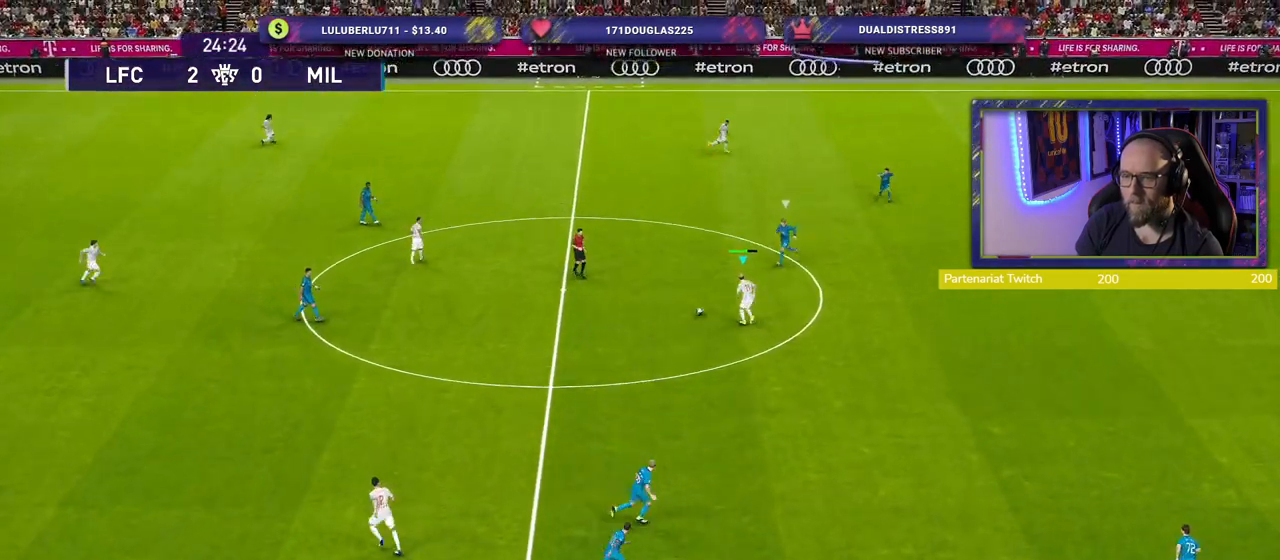
{"buttons": ["R2"], "left_stick": "left", "right_stick": "center", "events": [[200, "left_stick", "left"]]}
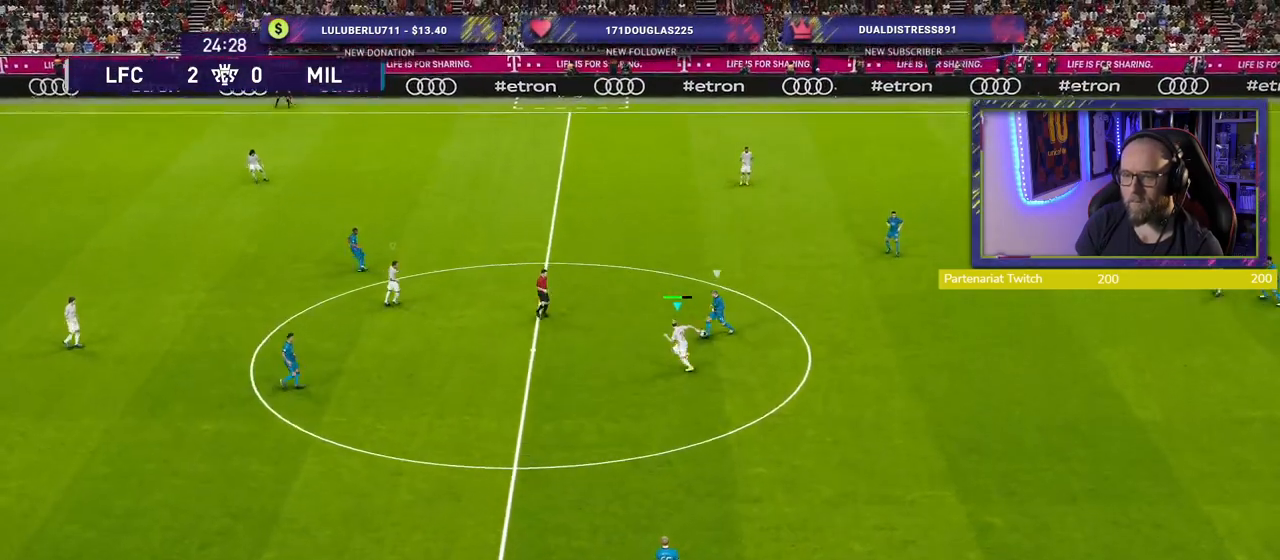
{"buttons": ["SQUARE", "R2"], "left_stick": "down-left", "right_stick": "center", "events": [[420, "SQUARE", "down"], [500, "left_stick", "down-left"]]}
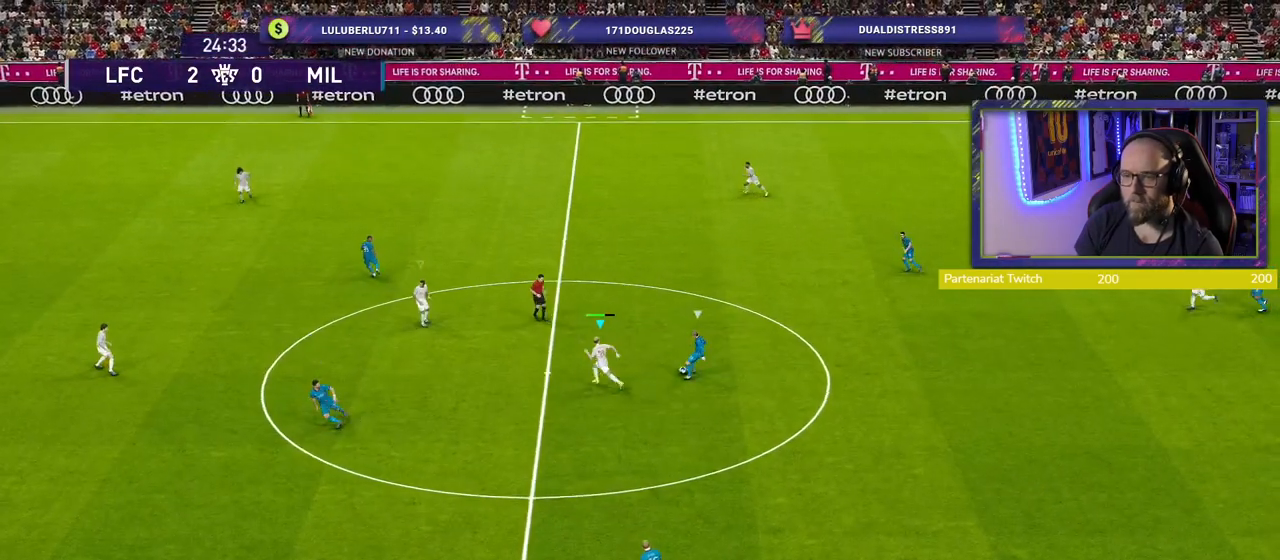
{"buttons": ["SQUARE", "R2"], "left_stick": "down-left", "right_stick": "center", "events": []}
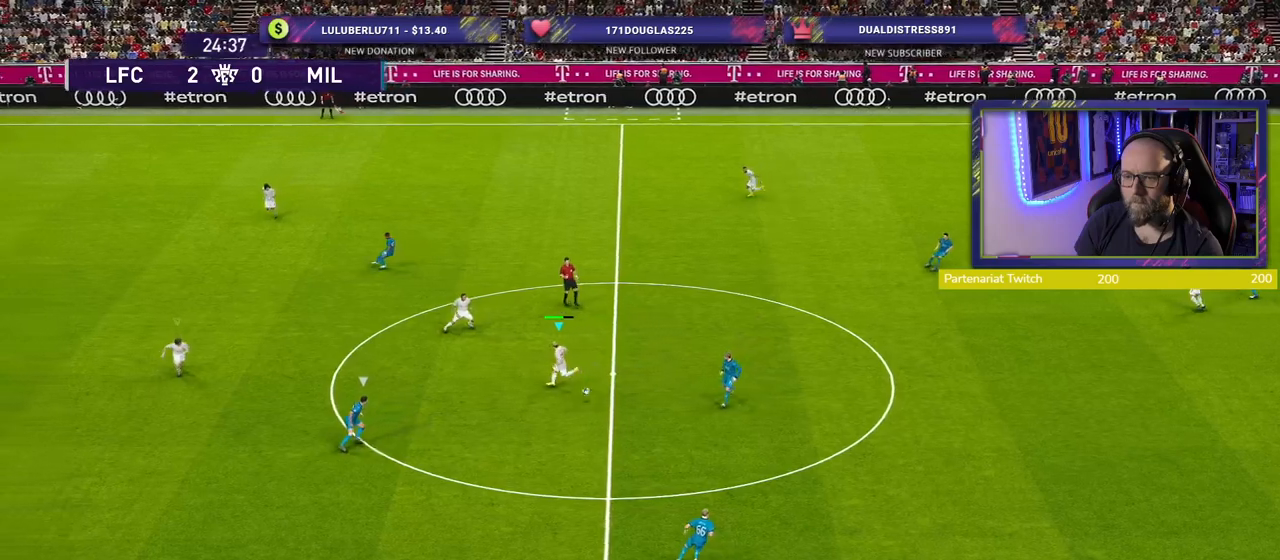
{"buttons": ["R2"], "left_stick": "down-left", "right_stick": "center", "events": [[240, "SQUARE", "up"]]}
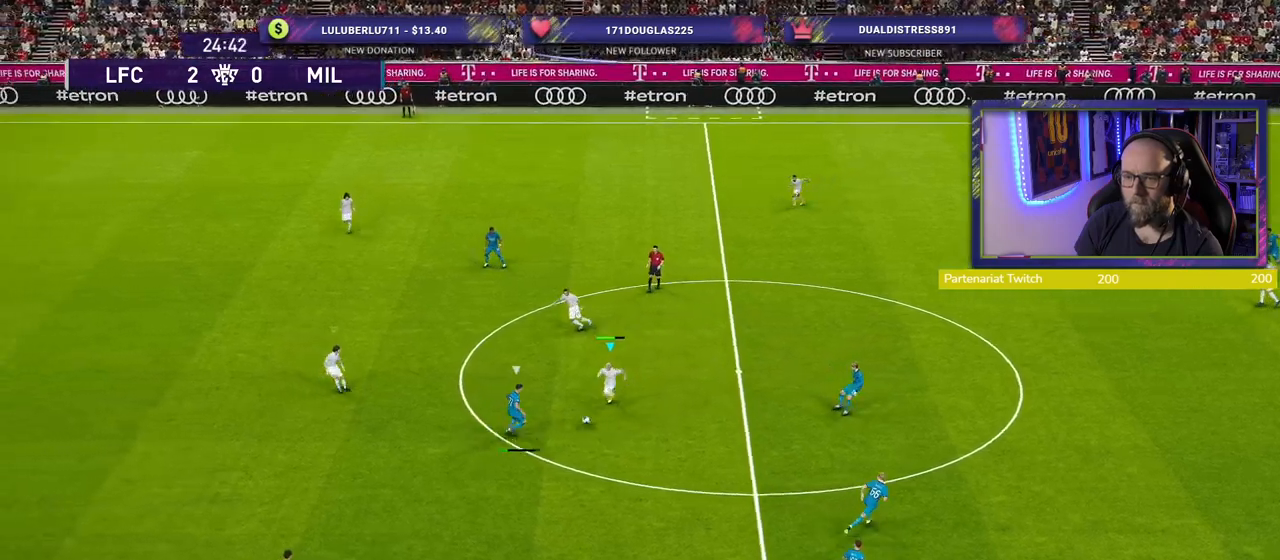
{"buttons": ["R2"], "left_stick": "down-left", "right_stick": "center", "events": [[80, "CROSS", "down"], [120, "left_stick", "down"], [320, "left_stick", "center"], [400, "left_stick", "down"], [480, "CROSS", "up"], [480, "left_stick", "down-left"]]}
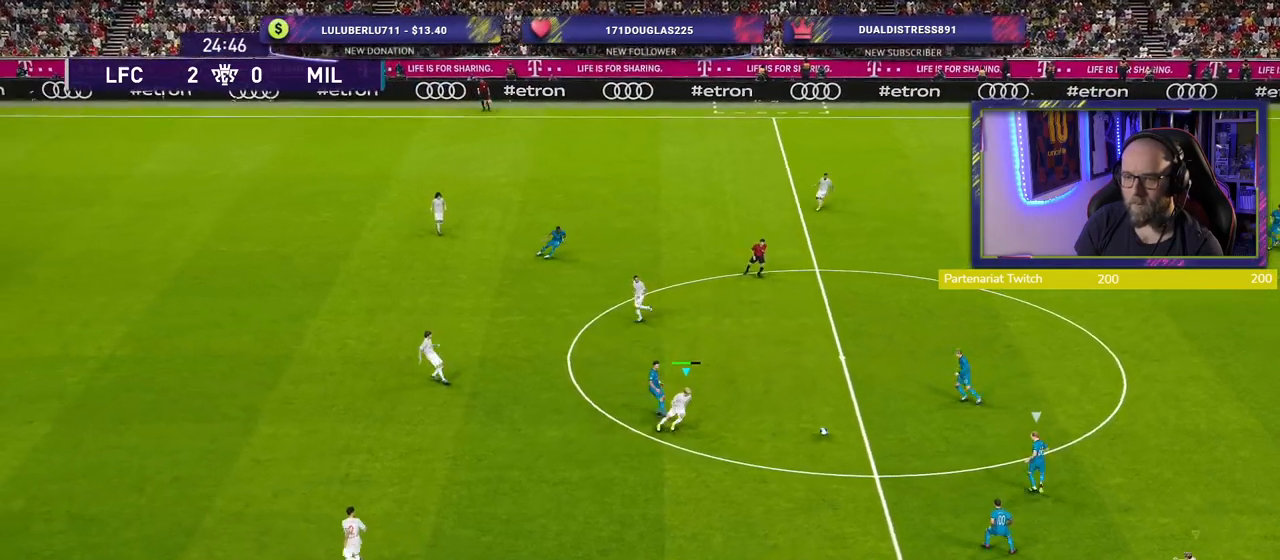
{"buttons": ["SQUARE", "R2"], "left_stick": "left", "right_stick": "center", "events": [[140, "left_stick", "left"], [160, "SQUARE", "down"]]}
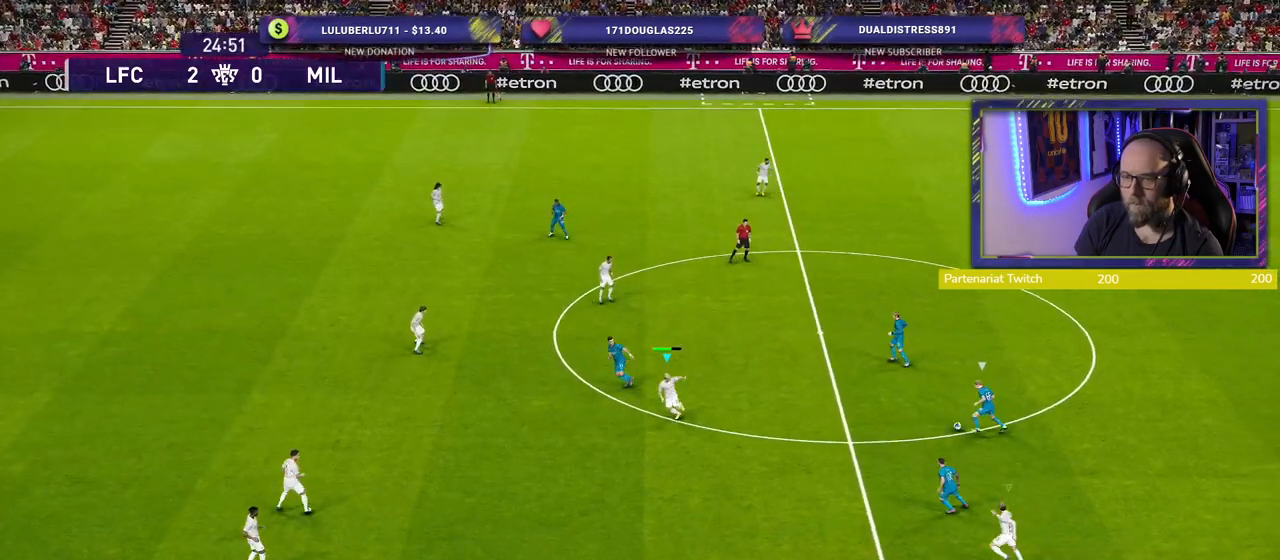
{"buttons": ["R2"], "left_stick": "left", "right_stick": "center", "events": [[280, "SQUARE", "up"], [340, "right_stick", "left"], [480, "right_stick", "center"]]}
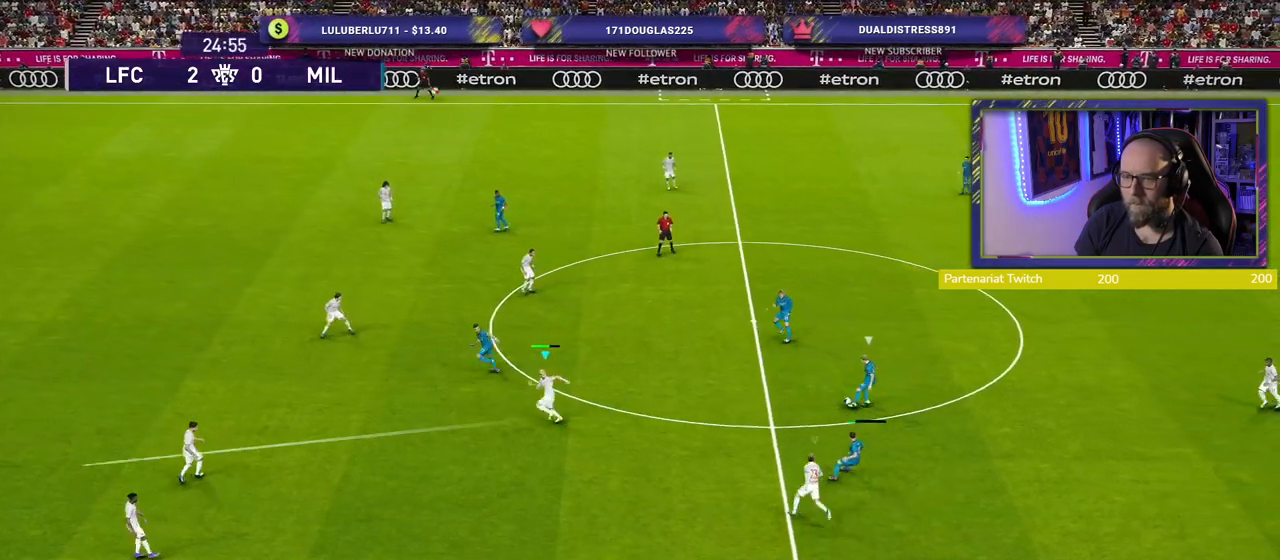
{"buttons": ["SQUARE", "R2"], "left_stick": "up-left", "right_stick": "center", "events": [[40, "left_stick", "up-left"], [80, "SQUARE", "down"]]}
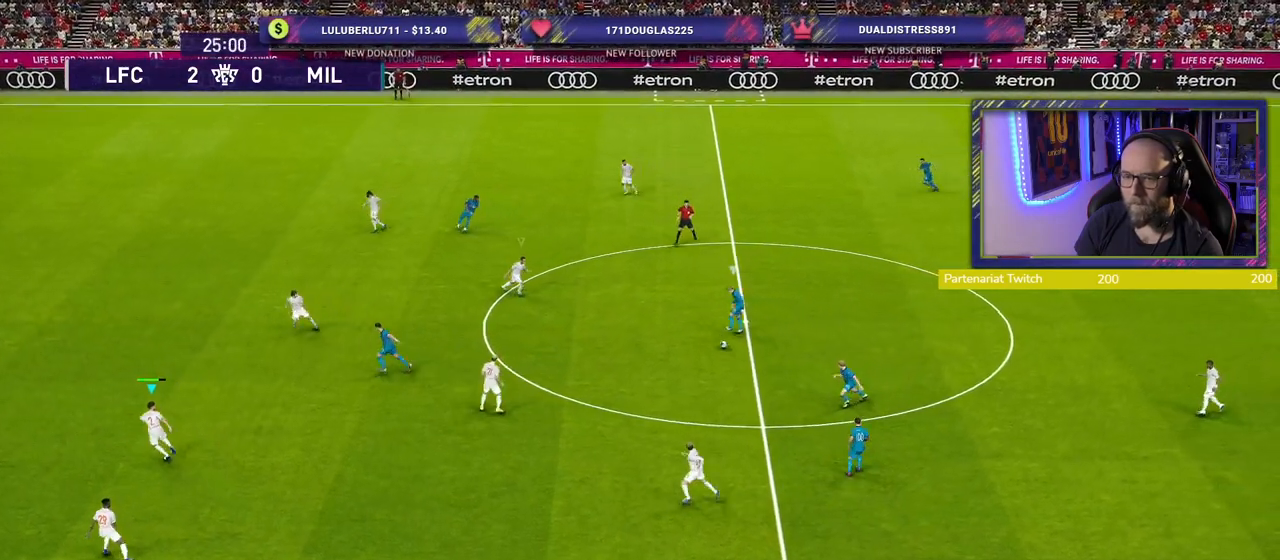
{"buttons": ["SQUARE", "R2"], "left_stick": "up-left", "right_stick": "center", "events": []}
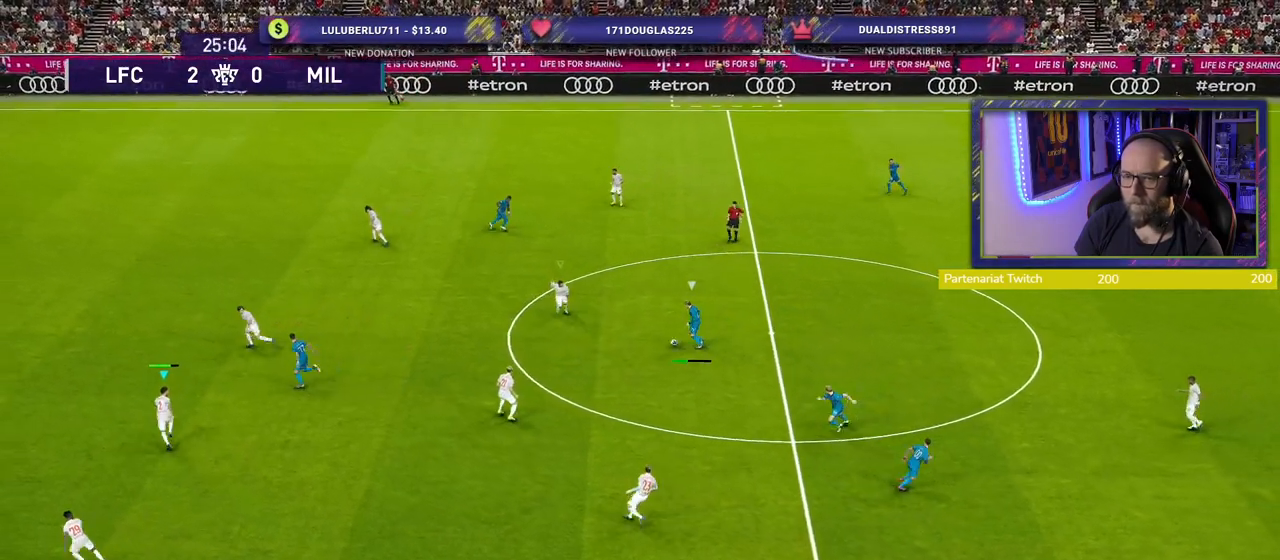
{"buttons": ["SQUARE", "R2"], "left_stick": "up-left", "right_stick": "center", "events": []}
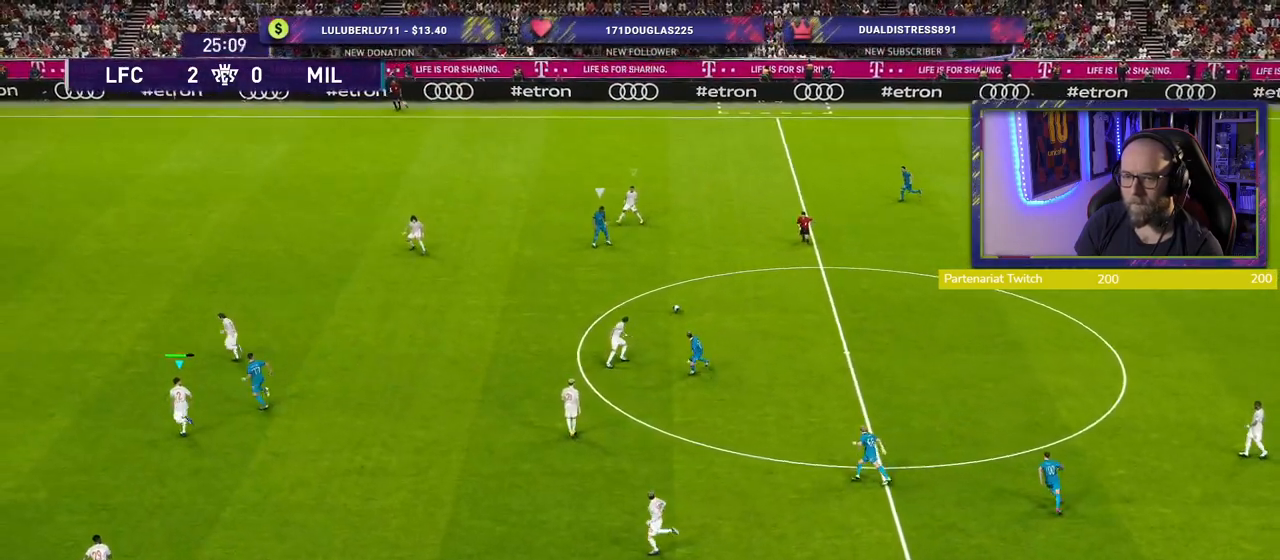
{"buttons": ["SQUARE", "R2"], "left_stick": "up-left", "right_stick": "center", "events": [[200, "left_stick", "up"], [400, "left_stick", "up-left"]]}
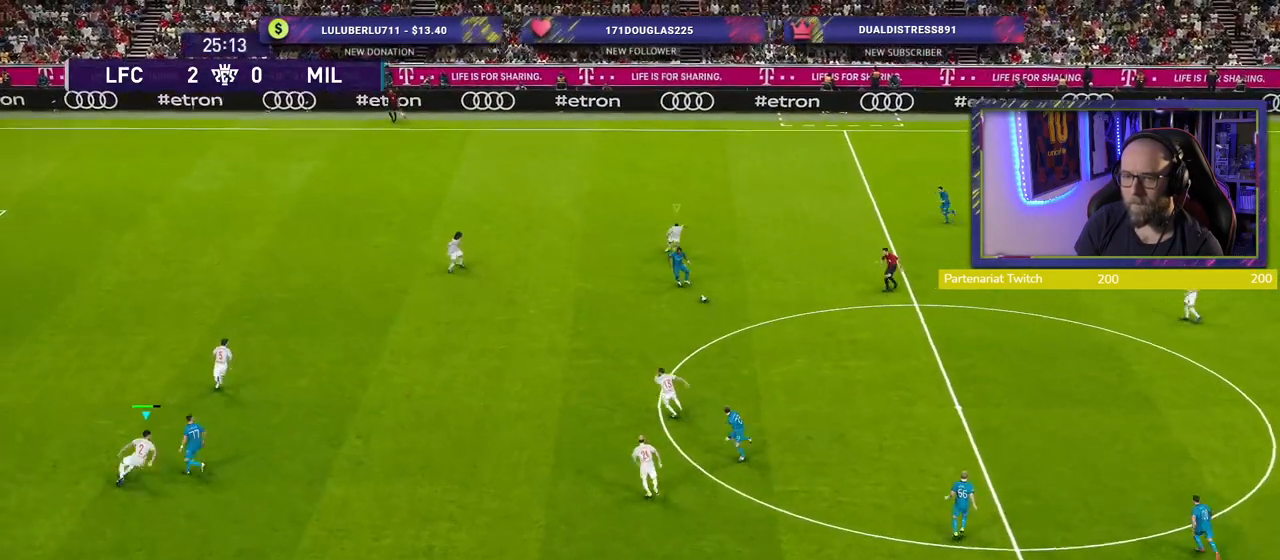
{"buttons": ["SQUARE", "L2", "R2"], "left_stick": "down-left", "right_stick": "center", "events": [[260, "left_stick", "down-left"], [280, "L2", "down"]]}
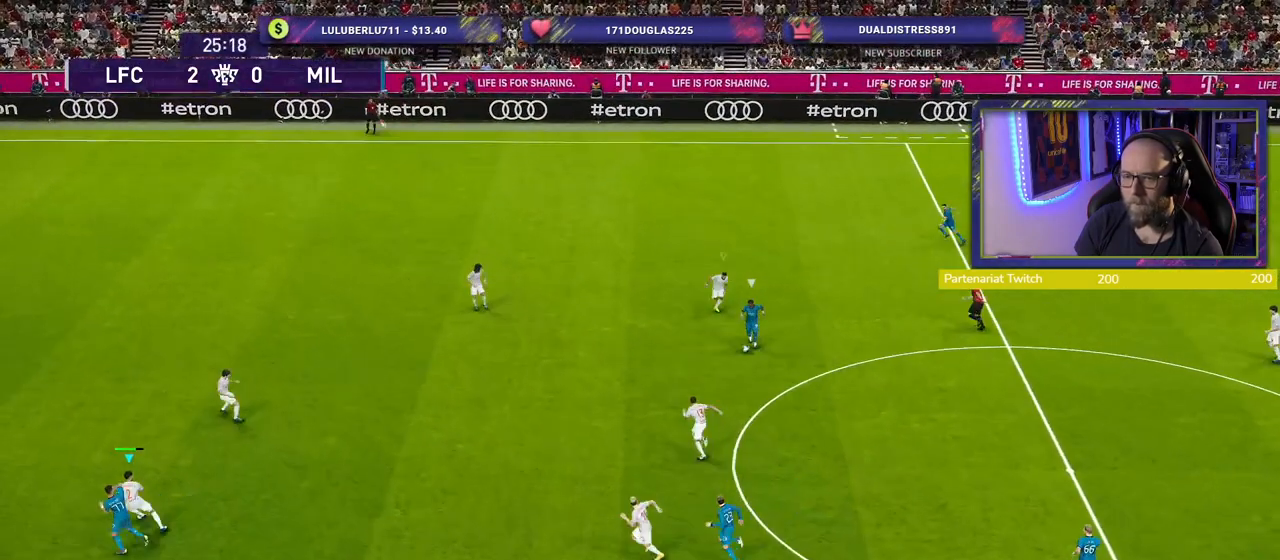
{"buttons": ["SQUARE", "L2", "R2"], "left_stick": "down-left", "right_stick": "center", "events": []}
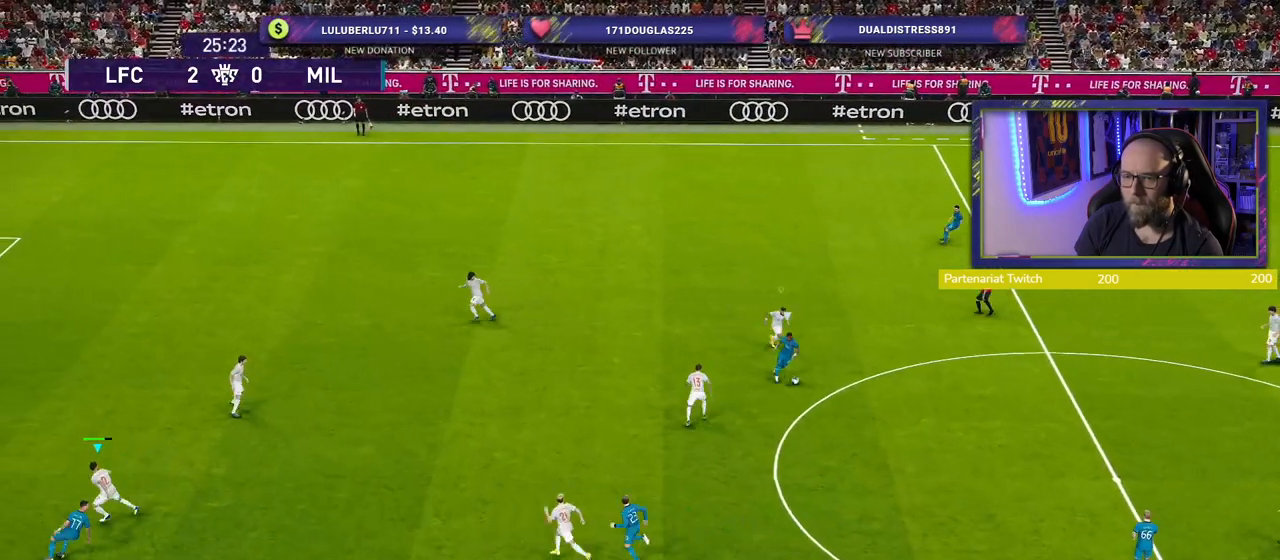
{"buttons": ["L1", "R2"], "left_stick": "down", "right_stick": "center", "events": [[180, "L2", "up"], [240, "left_stick", "down"], [360, "L1", "down"], [440, "SQUARE", "up"]]}
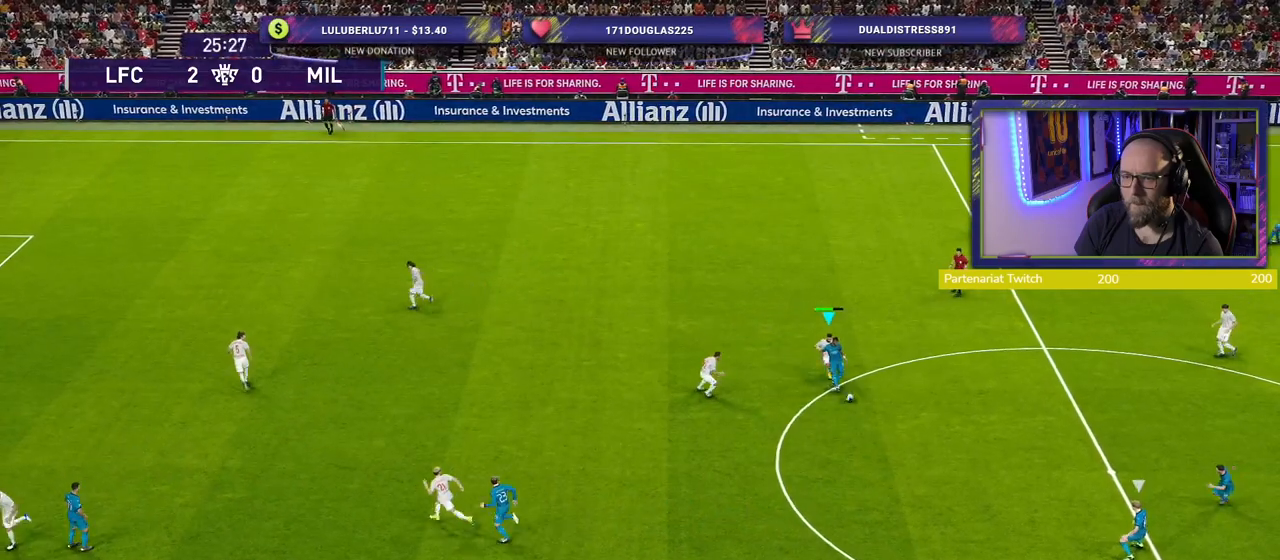
{"buttons": ["L1"], "left_stick": "down", "right_stick": "center", "events": [[20, "CROSS", "down"], [20, "L1", "up"], [40, "R2", "up"], [420, "CROSS", "up"], [480, "L1", "down"]]}